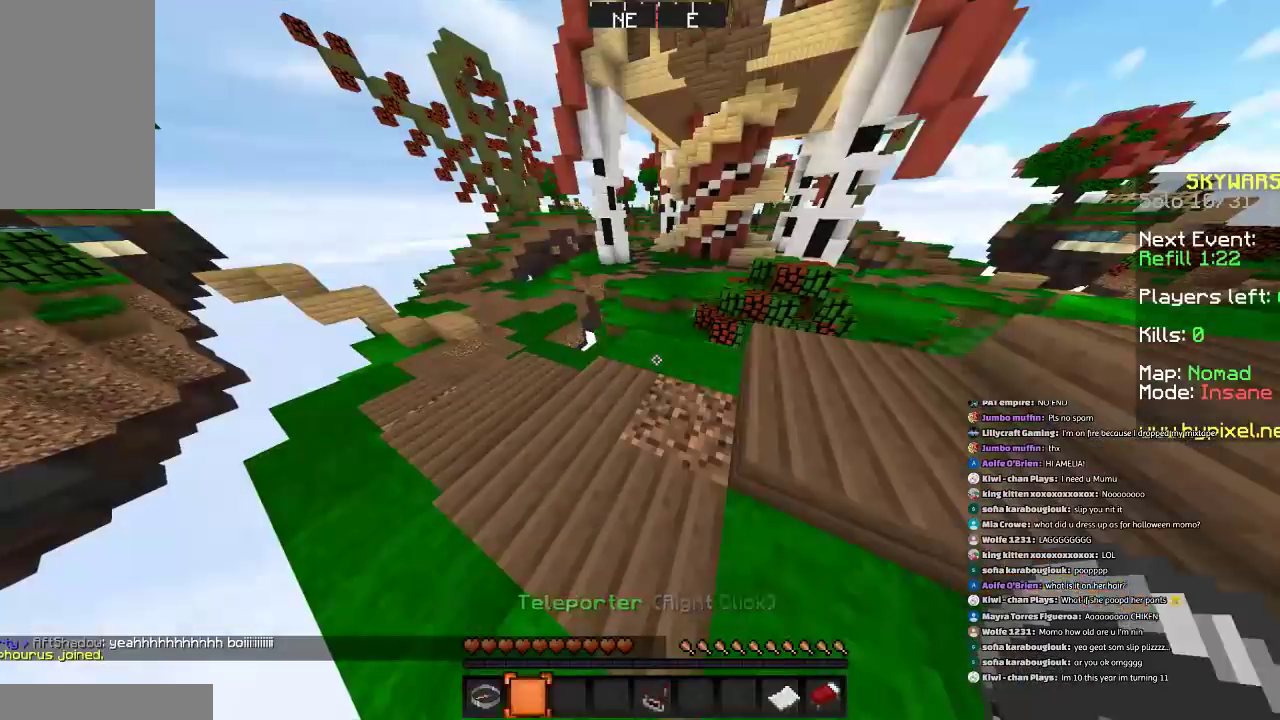
Gameplay with keyboard and mouse; each line is a JSON object with the keys and mouse buttons held at the frame after it. "events" lists presses ("down") and releases ("up") of "a", "d", "s", "space", "w", "mouse_left" and "mouse_right" between this image and that frame as [ms after this image, input, new state], when the widget could be followed in between. "mouse_left", "mouse_right" = the "left", "right" buttons of the "mouse" list. No other keys are recorded. Fast repeated clicks can show as one long hold. Mouse movement is not recorded.
{"keys": ["a", "w"], "mouse": [], "events": [[267, "w", "down"], [468, "a", "down"]]}
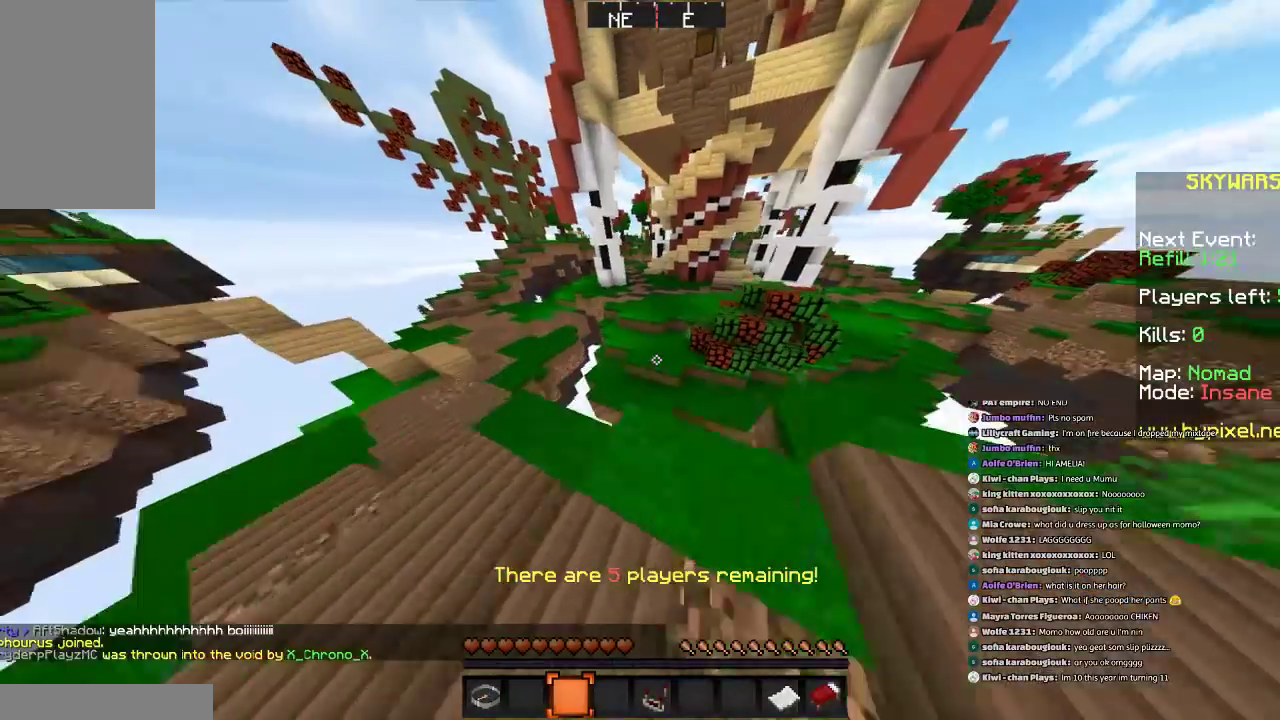
{"keys": ["space", "w"], "mouse": [], "events": [[133, "a", "up"], [267, "space", "down"]]}
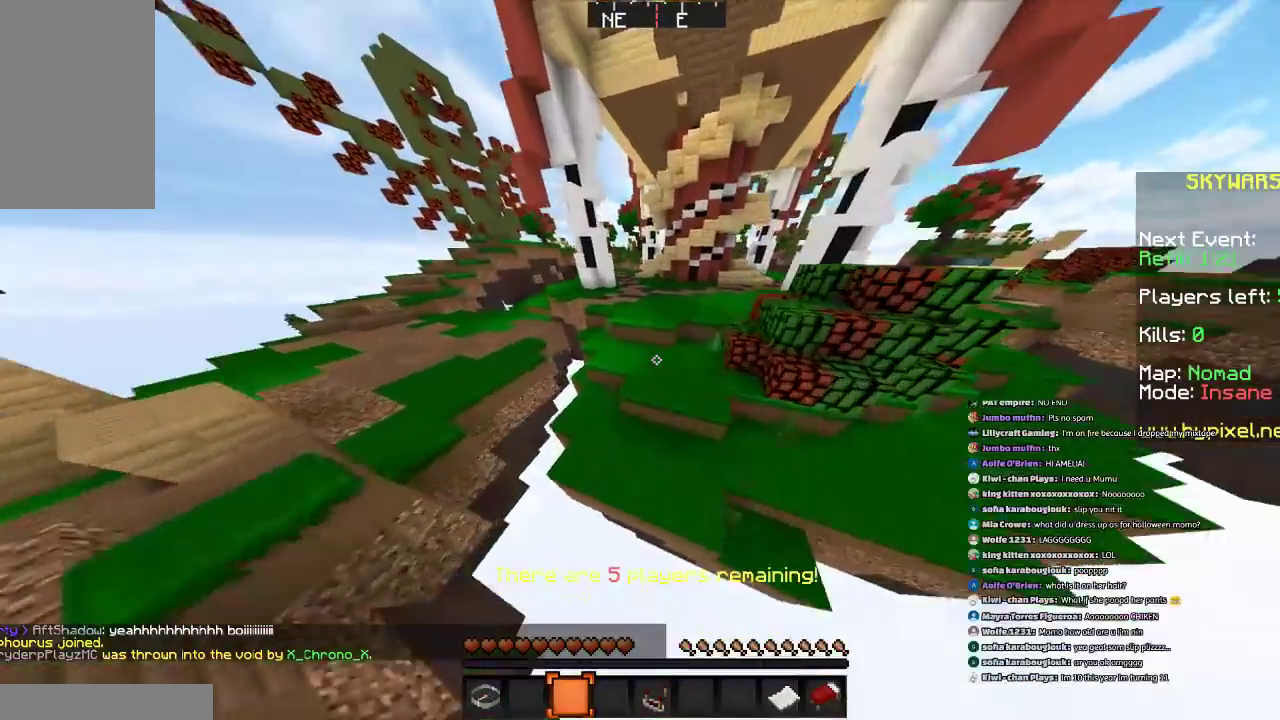
{"keys": ["space", "w"], "mouse": [], "events": []}
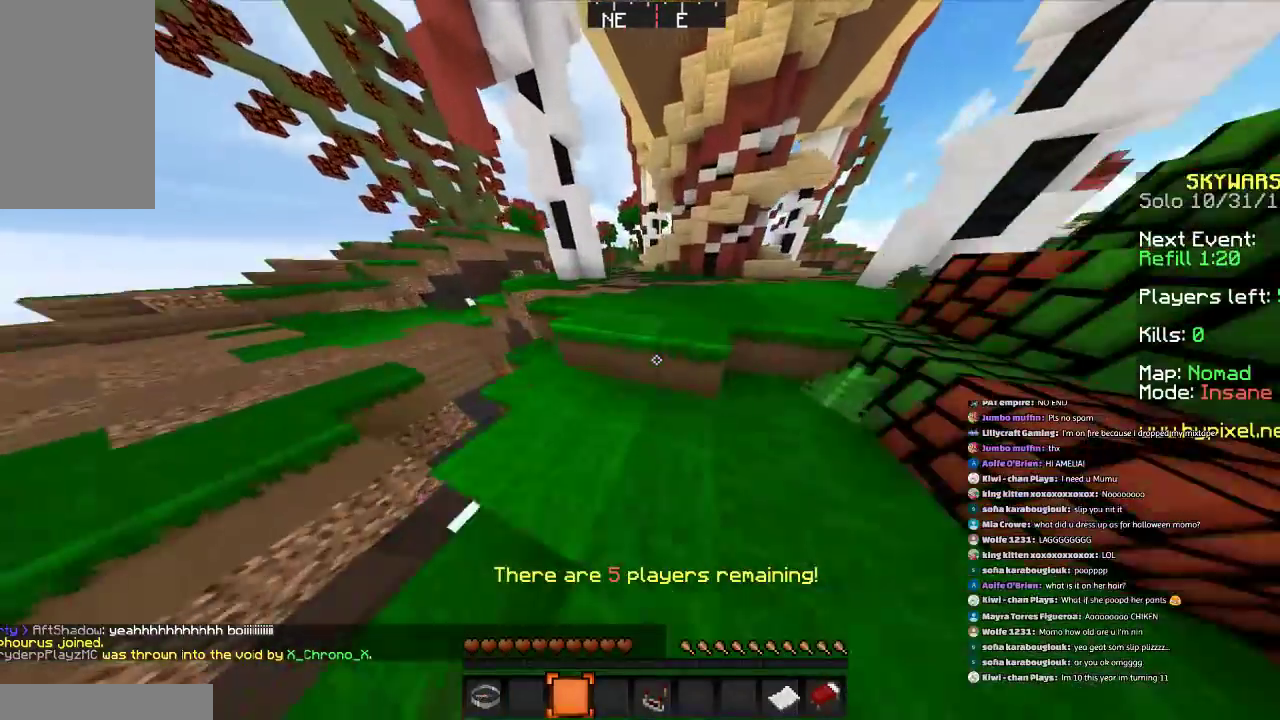
{"keys": ["space", "w"], "mouse": [], "events": [[267, "d", "down"], [400, "d", "up"]]}
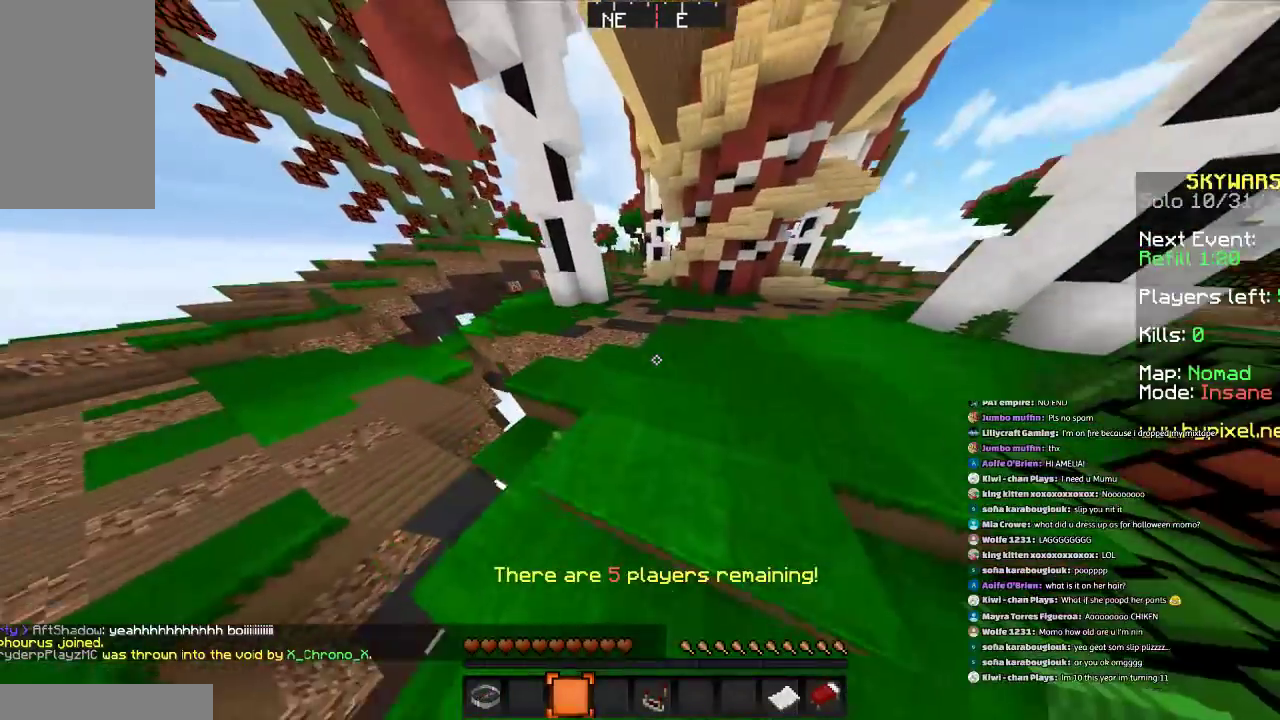
{"keys": [], "mouse": [], "events": [[167, "space", "up"], [367, "w", "up"]]}
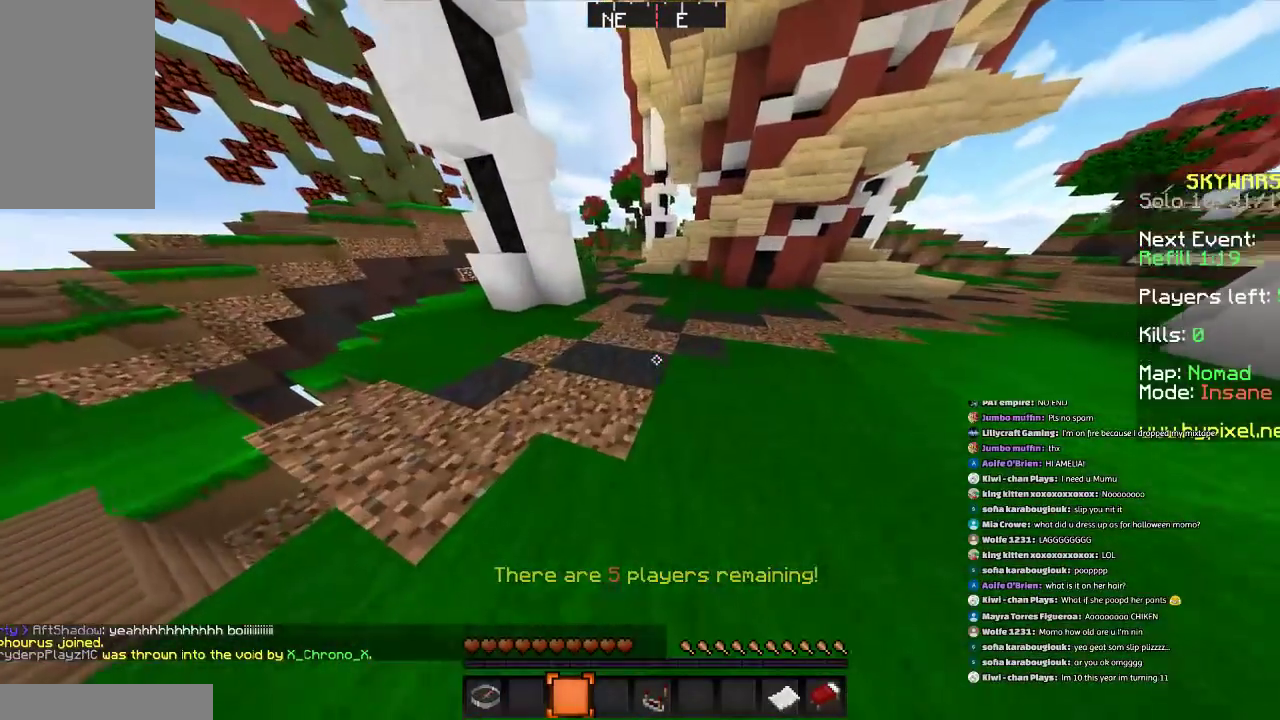
{"keys": [], "mouse": [], "events": []}
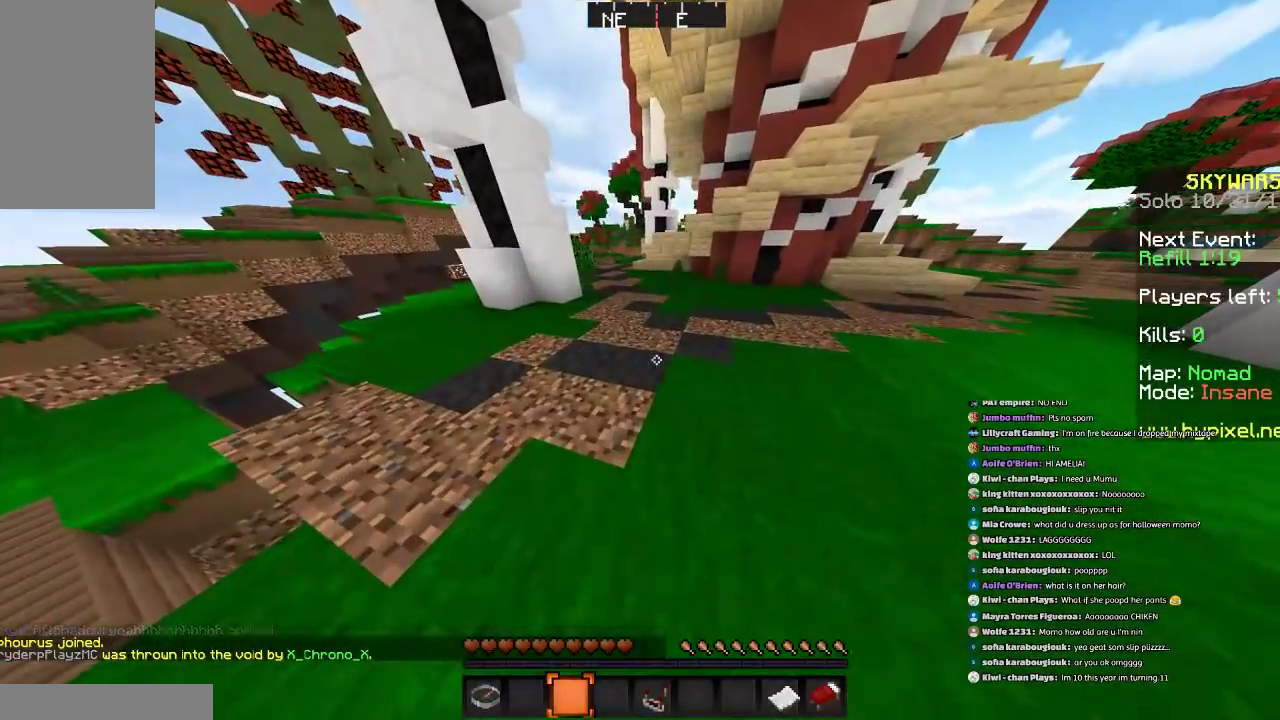
{"keys": ["d"], "mouse": [], "events": [[367, "d", "down"]]}
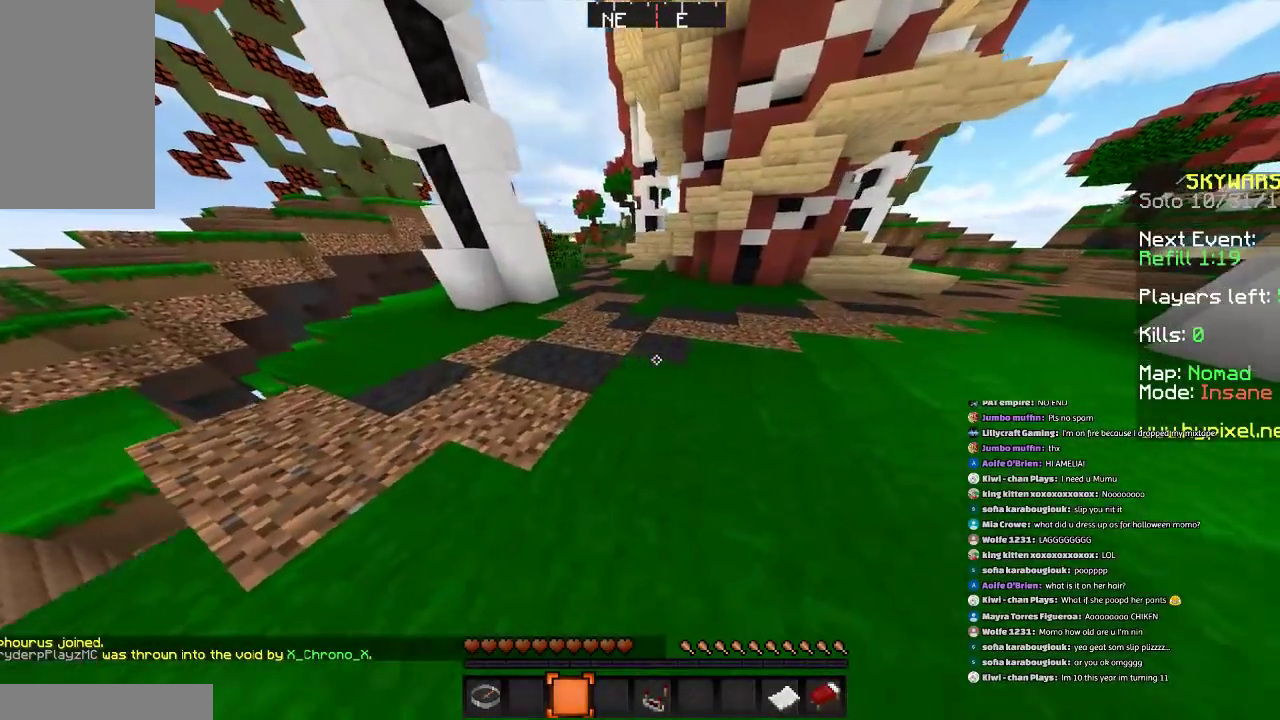
{"keys": ["d", "w"], "mouse": [], "events": [[166, "w", "down"]]}
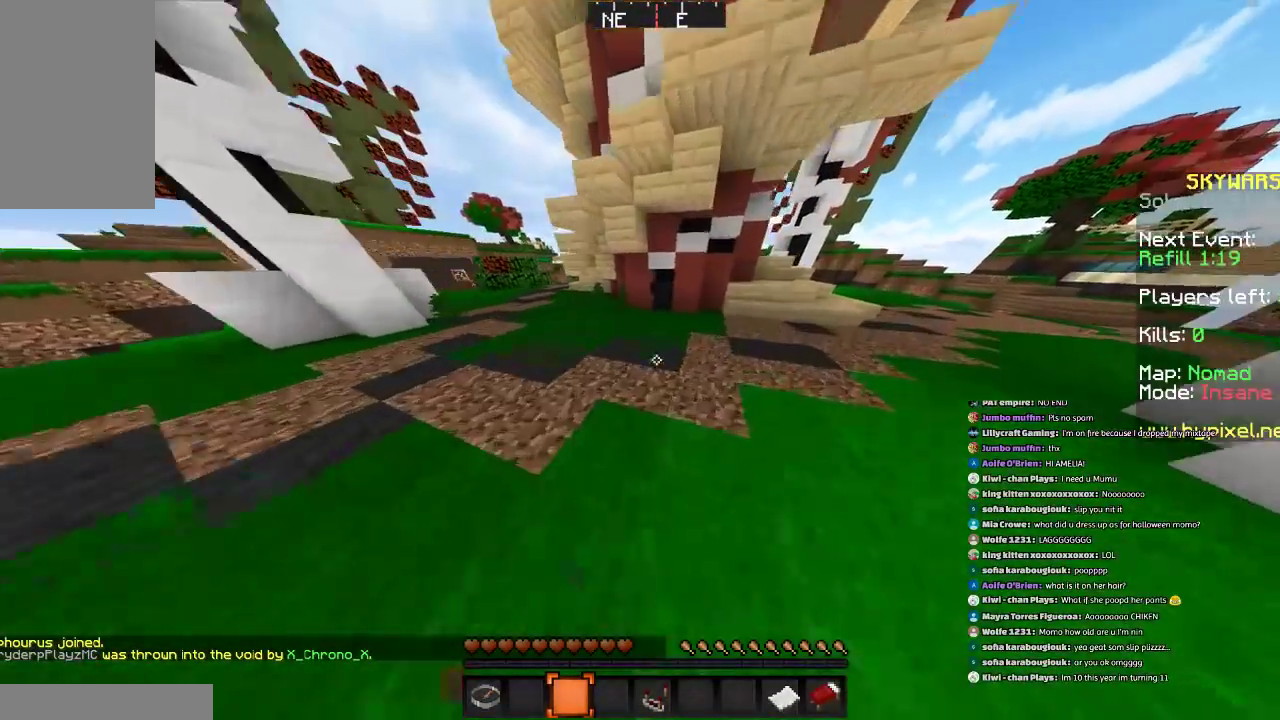
{"keys": ["d", "w"], "mouse": [], "events": []}
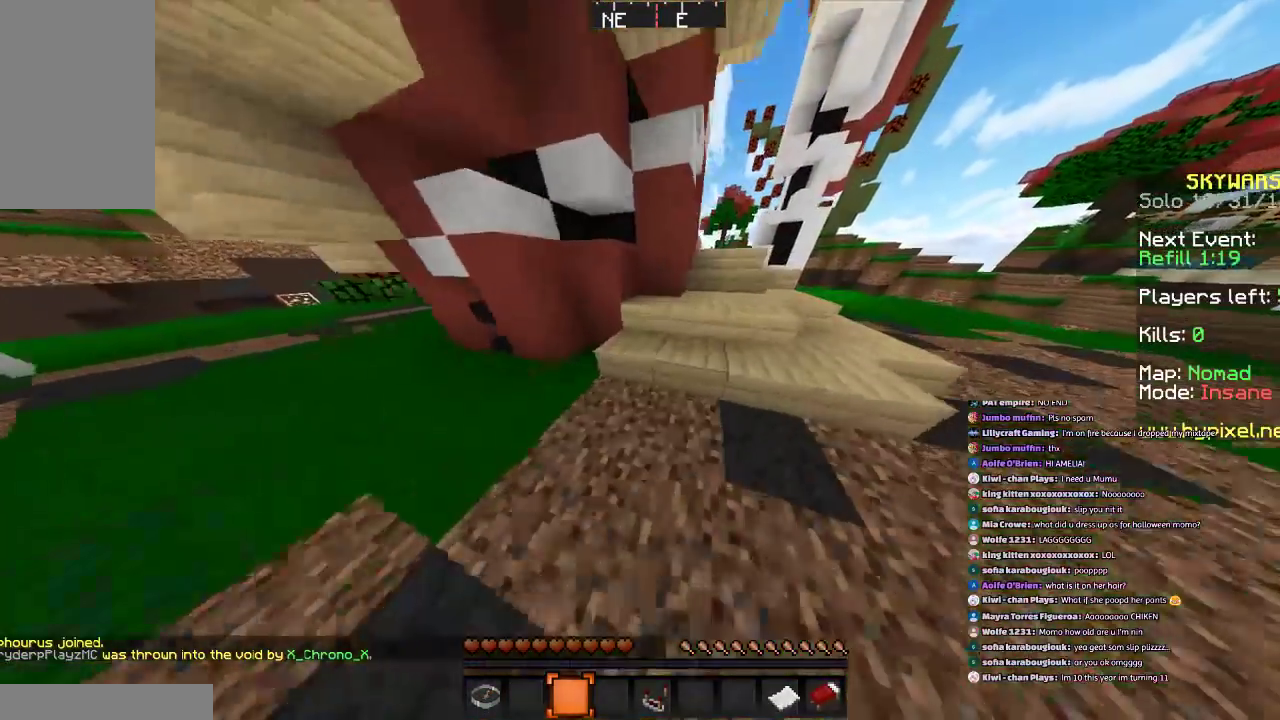
{"keys": ["d", "w"], "mouse": [], "events": [[100, "d", "up"], [367, "d", "down"]]}
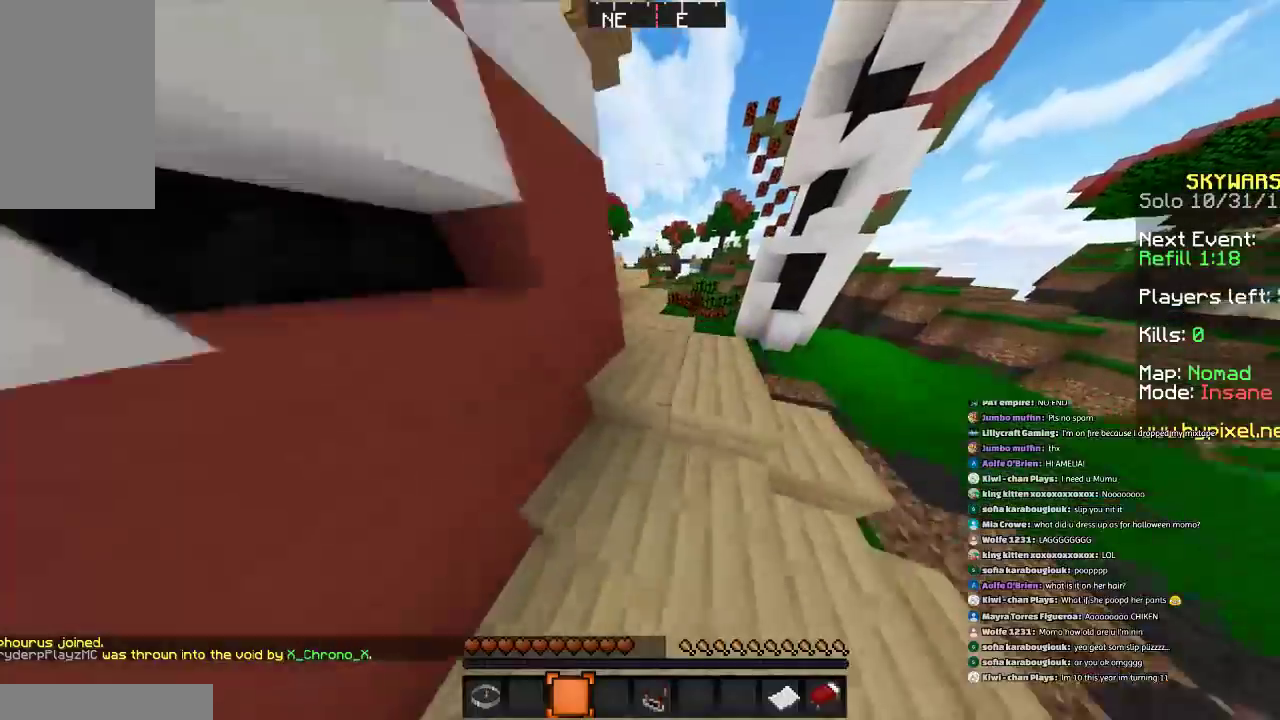
{"keys": ["d", "w"], "mouse": [], "events": [[67, "d", "up"], [367, "d", "down"]]}
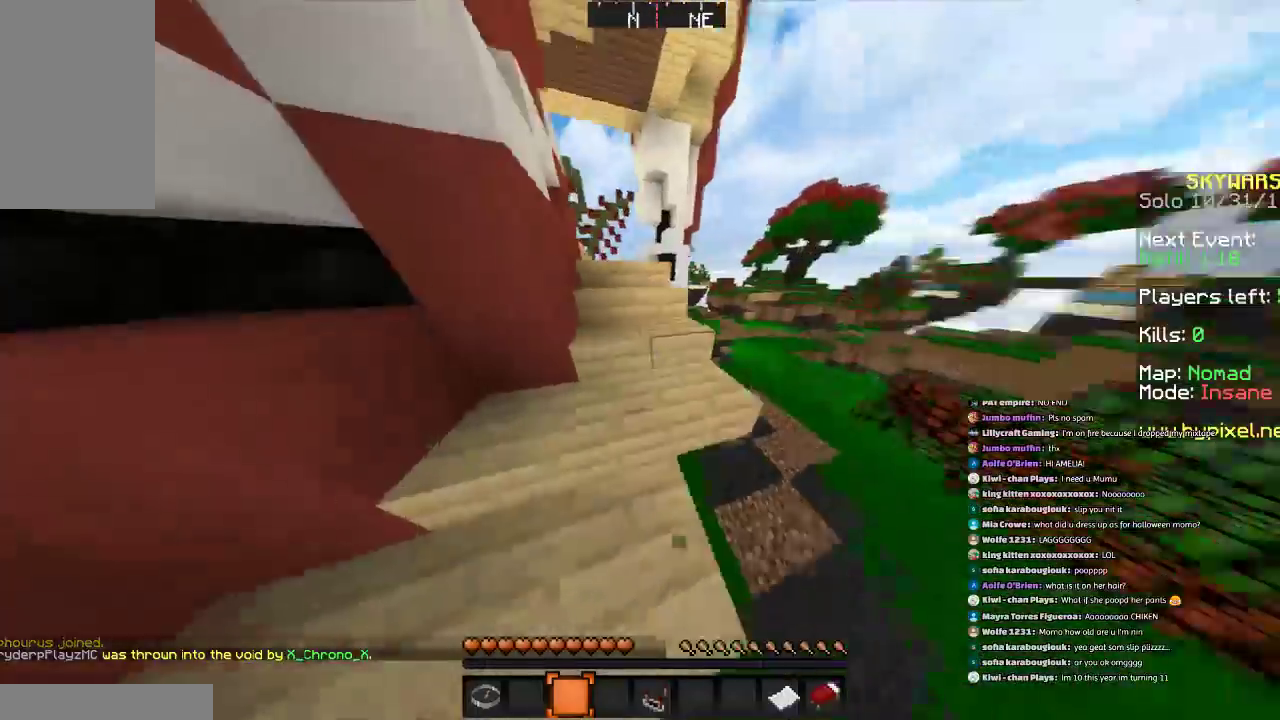
{"keys": ["space", "w"], "mouse": [], "events": [[33, "d", "up"], [300, "space", "down"]]}
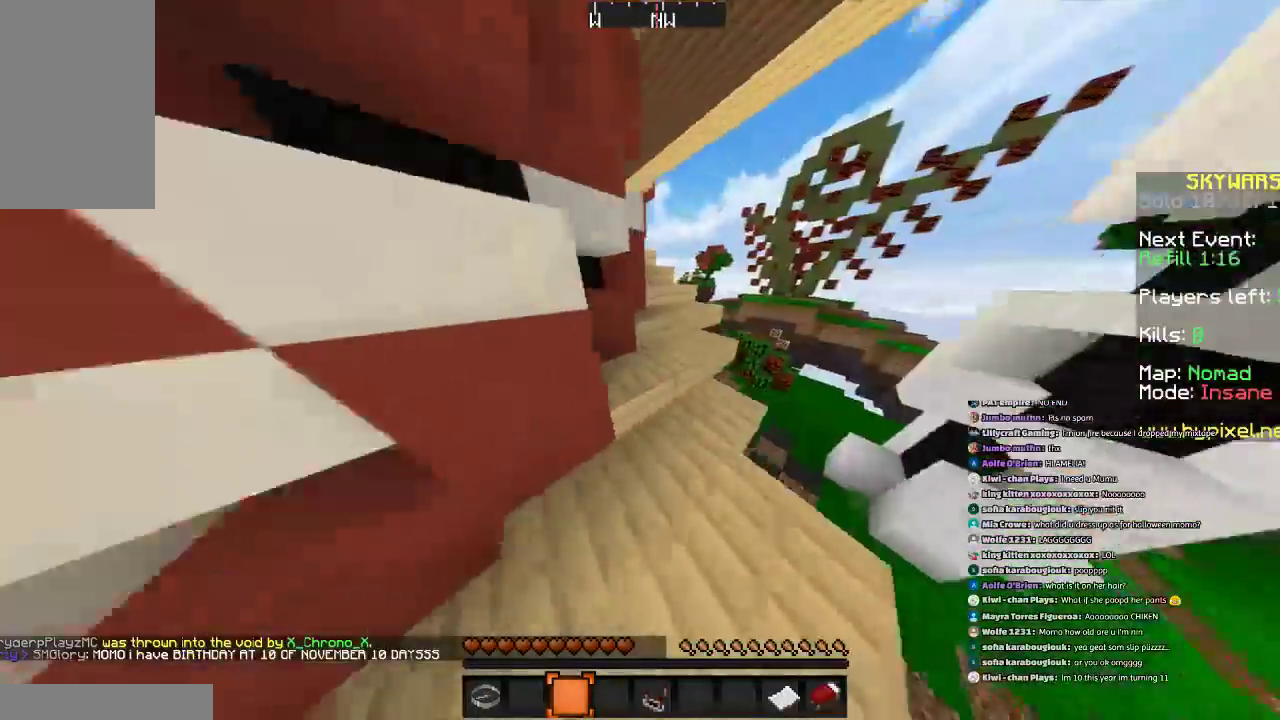
{"keys": ["w"], "mouse": [], "events": [[67, "space", "up"]]}
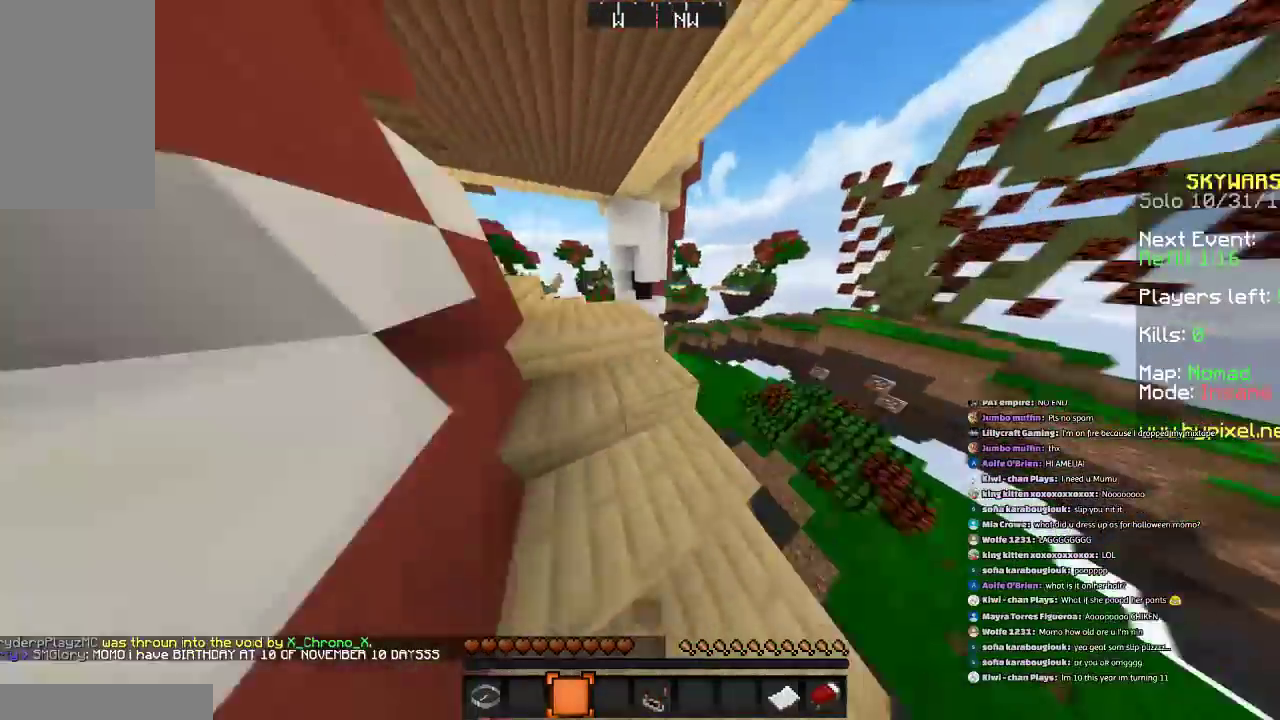
{"keys": ["w"], "mouse": [], "events": [[66, "space", "down"], [267, "space", "up"], [300, "a", "down"], [467, "a", "up"]]}
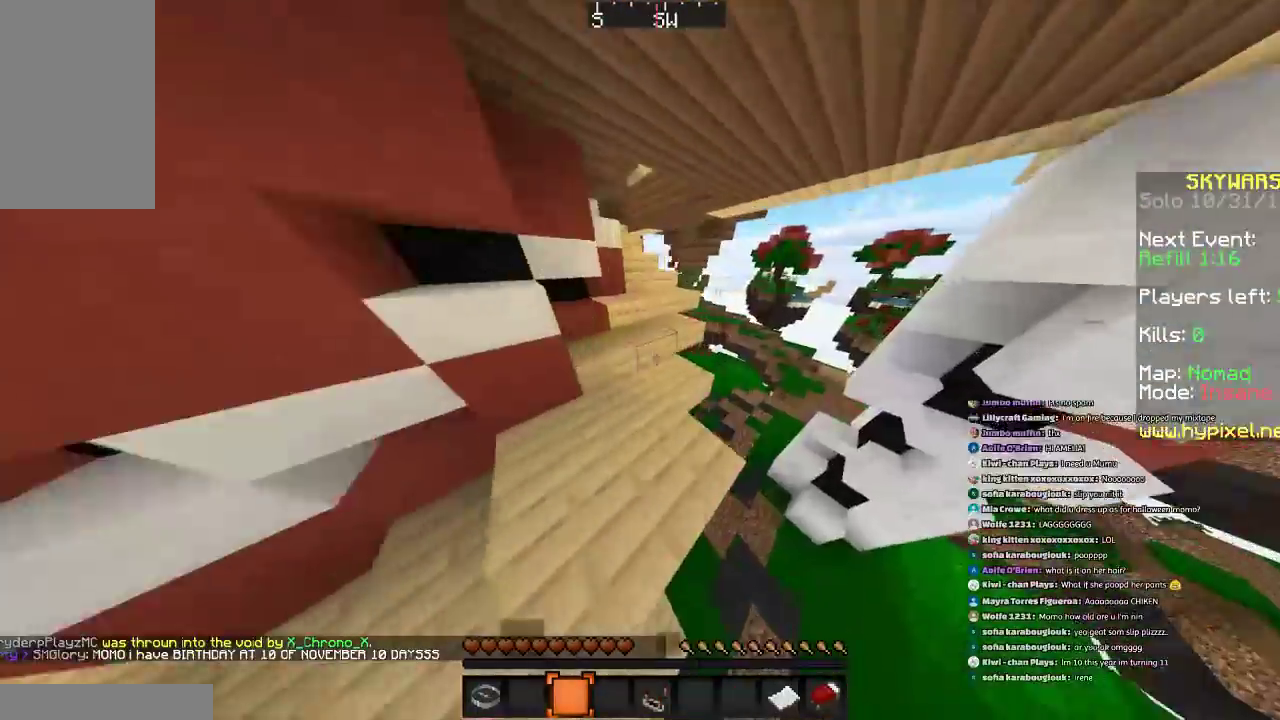
{"keys": ["w"], "mouse": [], "events": [[267, "space", "down"], [300, "space", "up"]]}
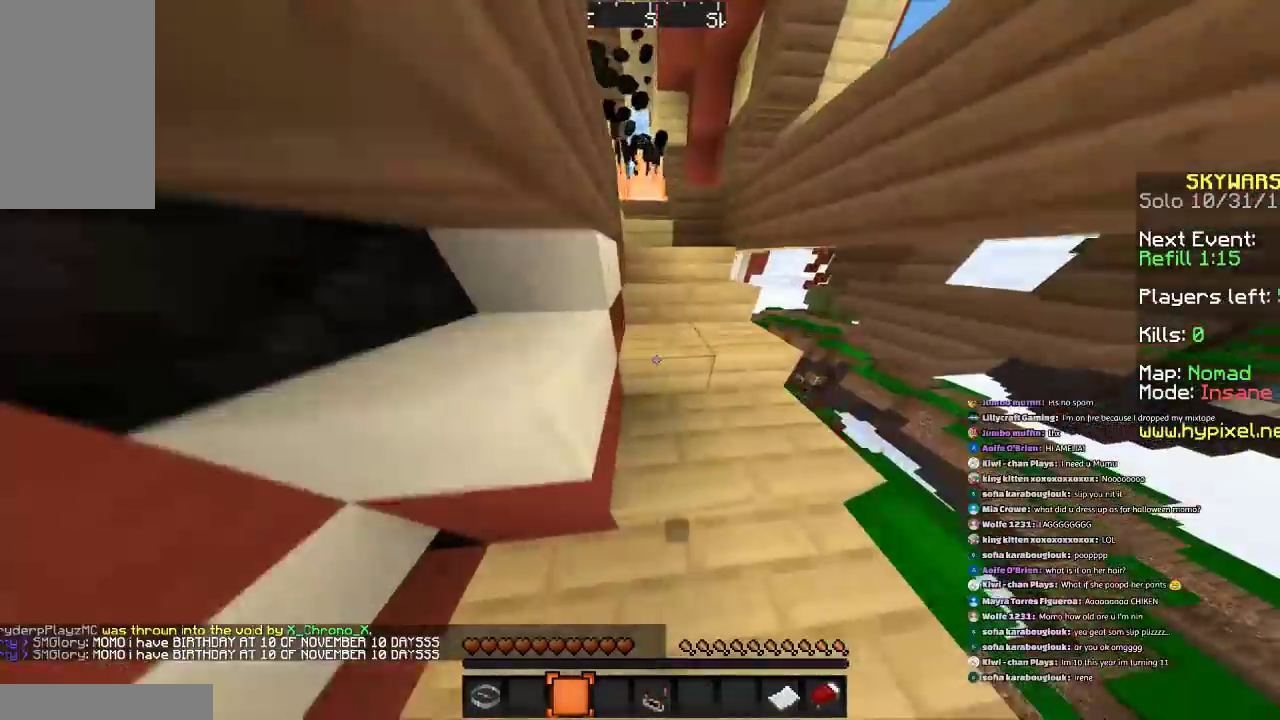
{"keys": ["w"], "mouse": [], "events": [[66, "d", "down"], [266, "d", "up"], [367, "a", "down"], [467, "a", "up"]]}
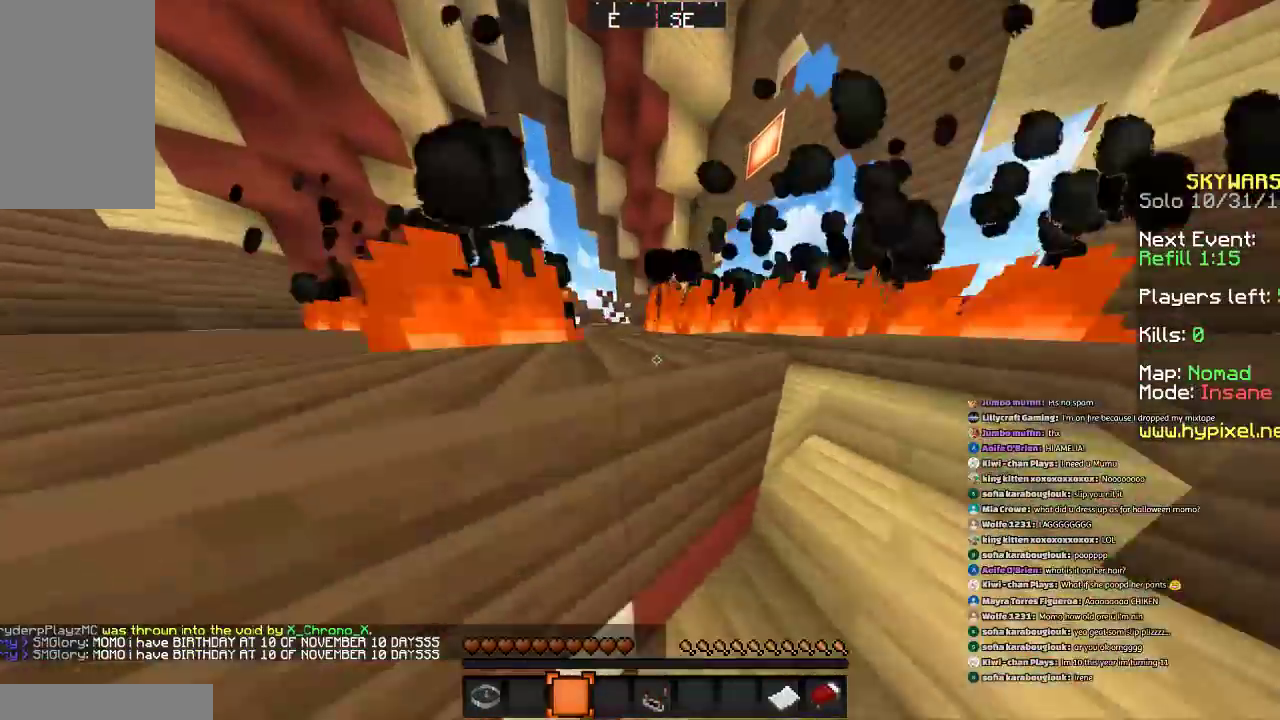
{"keys": ["a", "w"], "mouse": [], "events": [[100, "space", "down"], [300, "a", "down"], [501, "space", "up"]]}
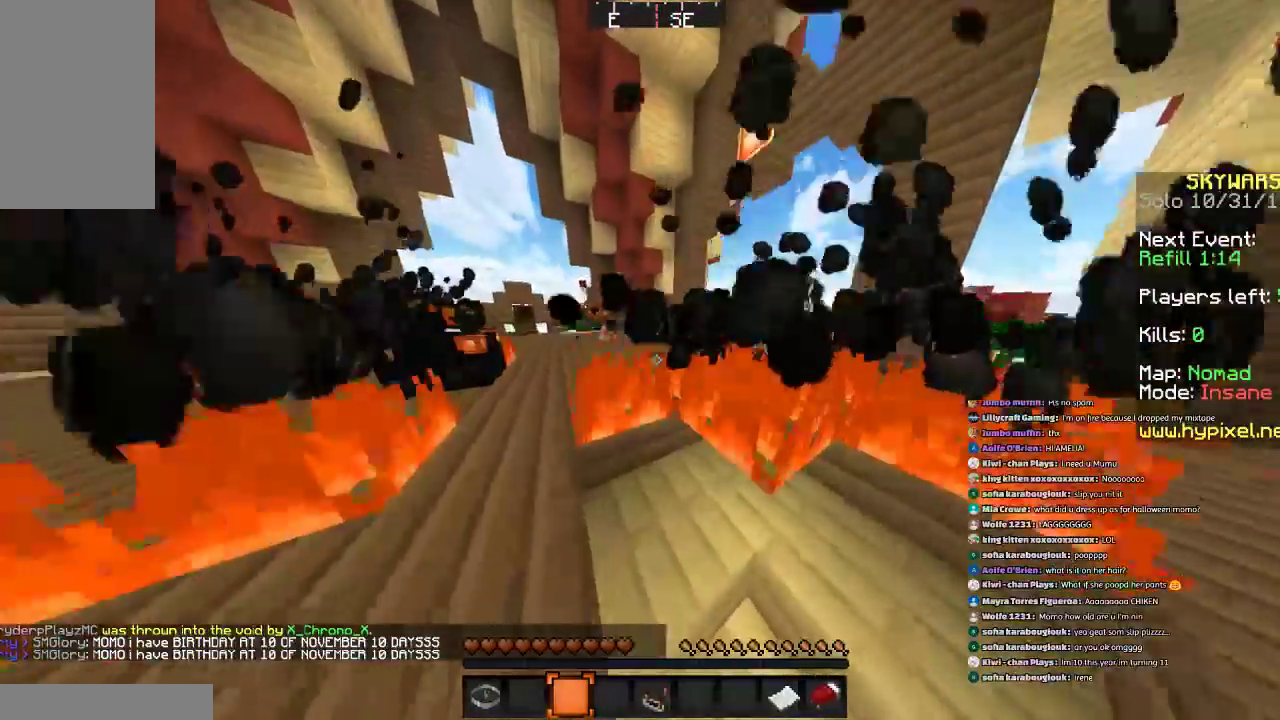
{"keys": ["space", "w"], "mouse": [], "events": [[267, "a", "up"], [400, "space", "down"]]}
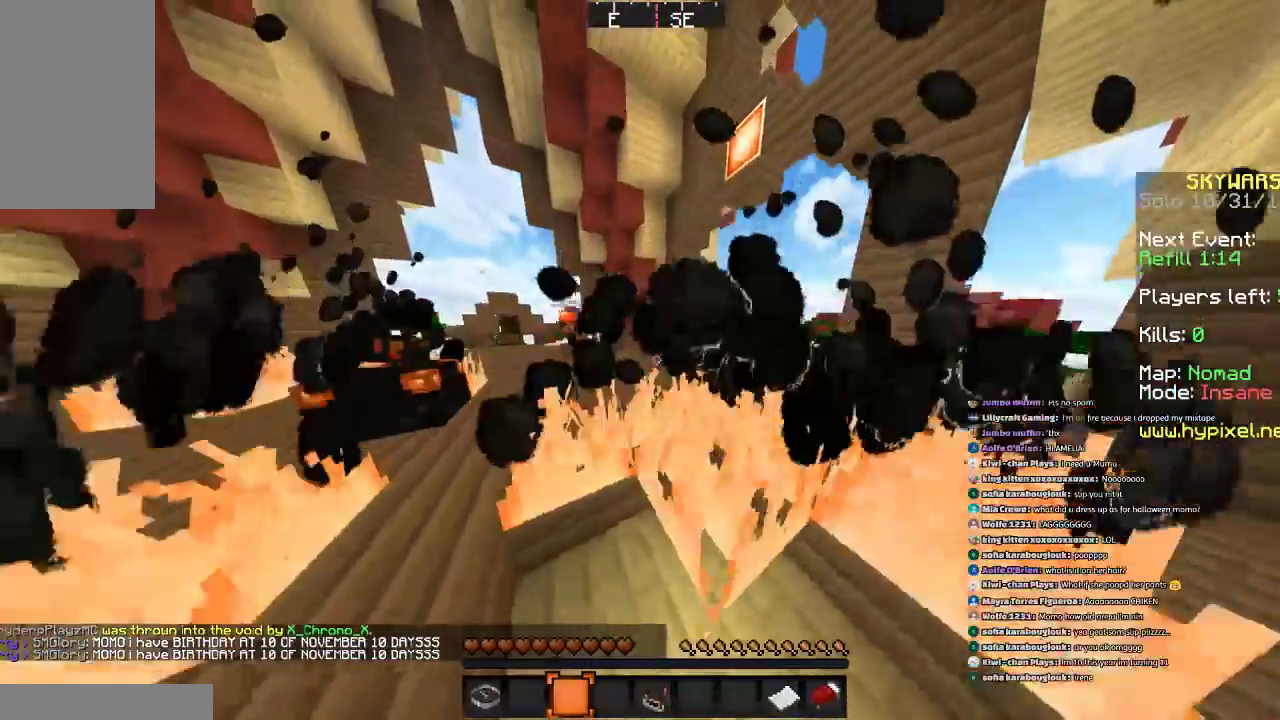
{"keys": ["a", "w"], "mouse": [], "events": [[200, "a", "down"], [300, "space", "up"]]}
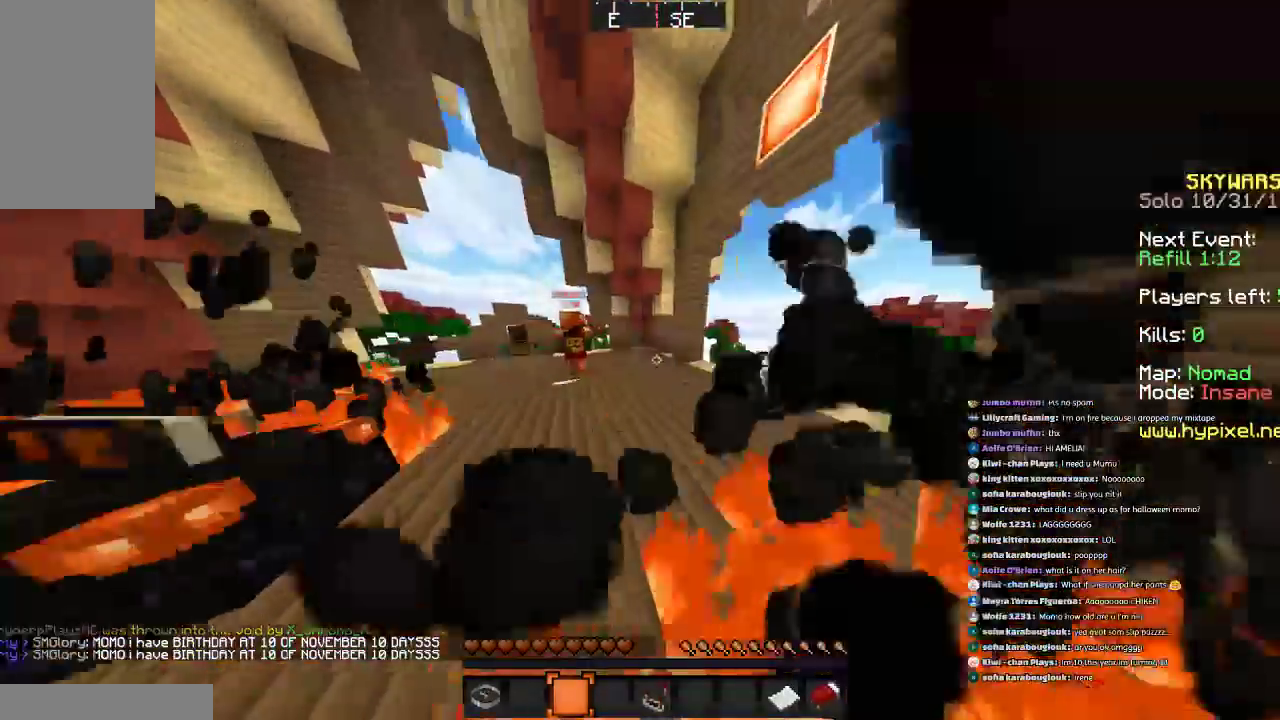
{"keys": ["a"], "mouse": [], "events": [[100, "a", "up"], [300, "a", "down"], [400, "w", "up"]]}